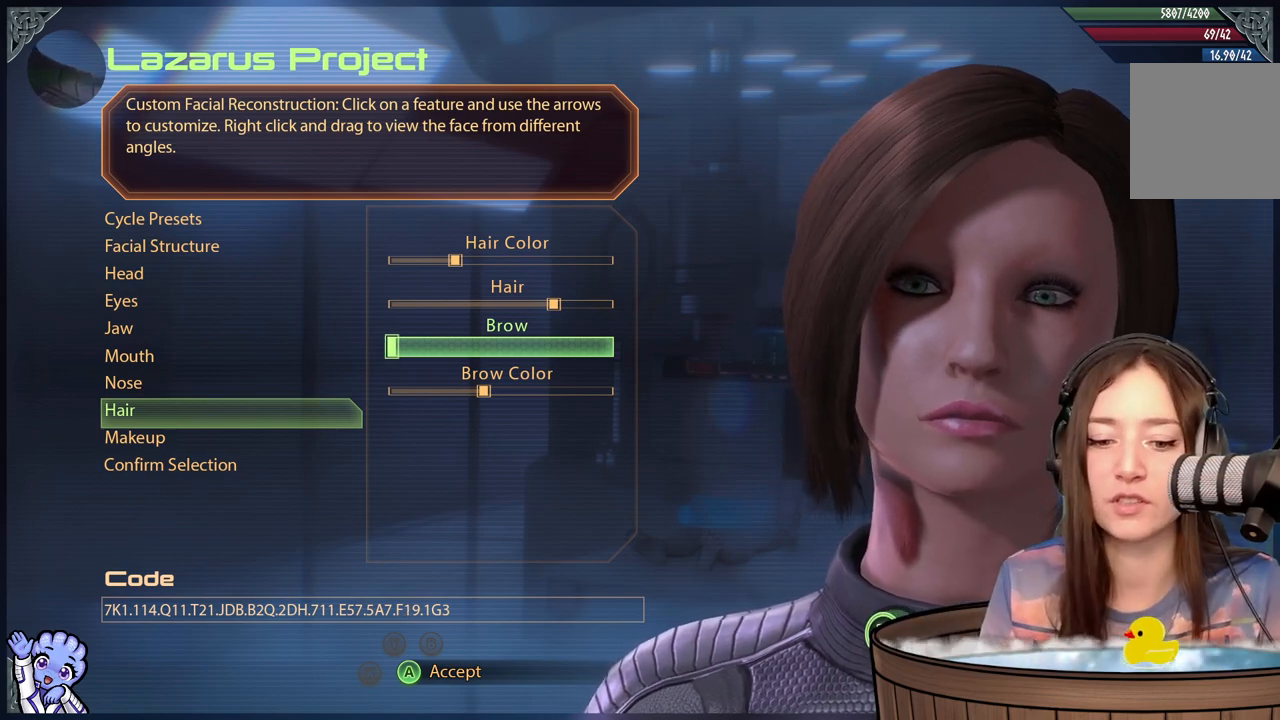
Gameplay with a controller (Xbox layout); each line is a JSON object with the inputs held at the frame after it. "events" lists button and stick changes between this image and that frame as [ms after this image, input, new state], when the widget could be followed in between.
{"buttons": [], "left_stick": "center", "right_stick": "center", "events": [[117, "right_stick", "center"]]}
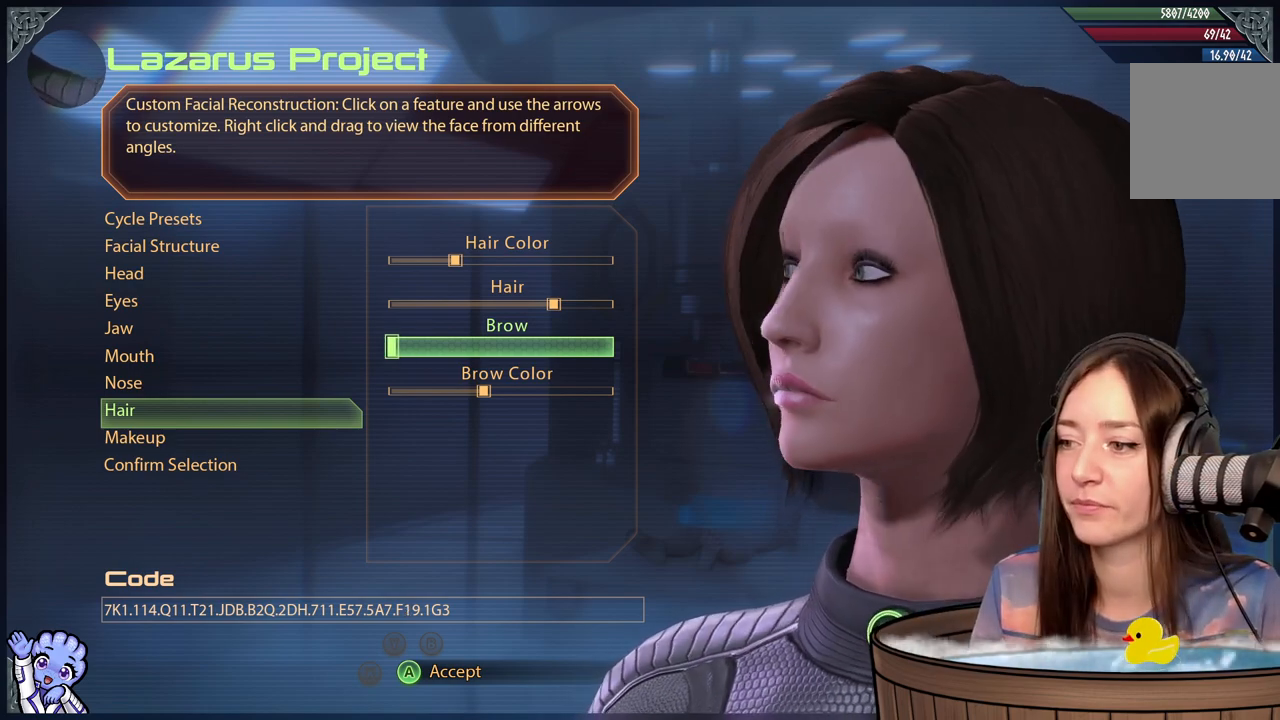
{"buttons": [], "left_stick": "center", "right_stick": "center", "events": []}
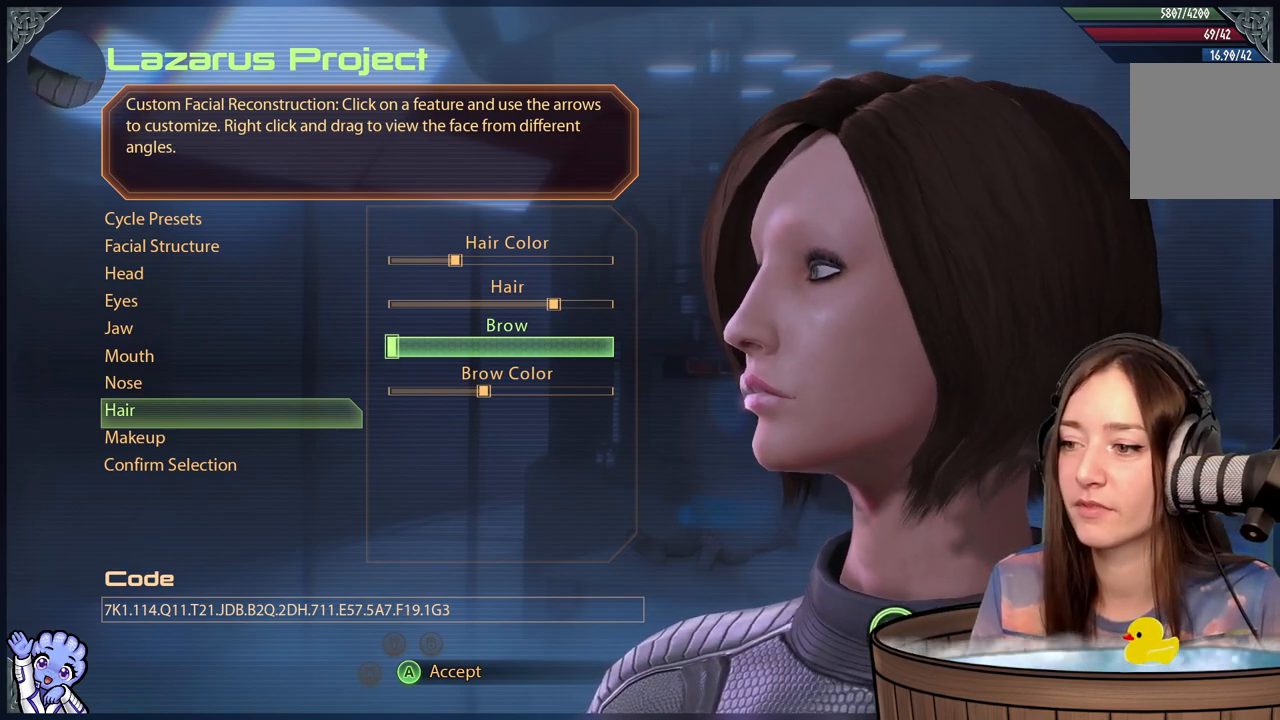
{"buttons": [], "left_stick": "center", "right_stick": "center", "events": [[283, "right_stick", "down-right"], [500, "right_stick", "center"]]}
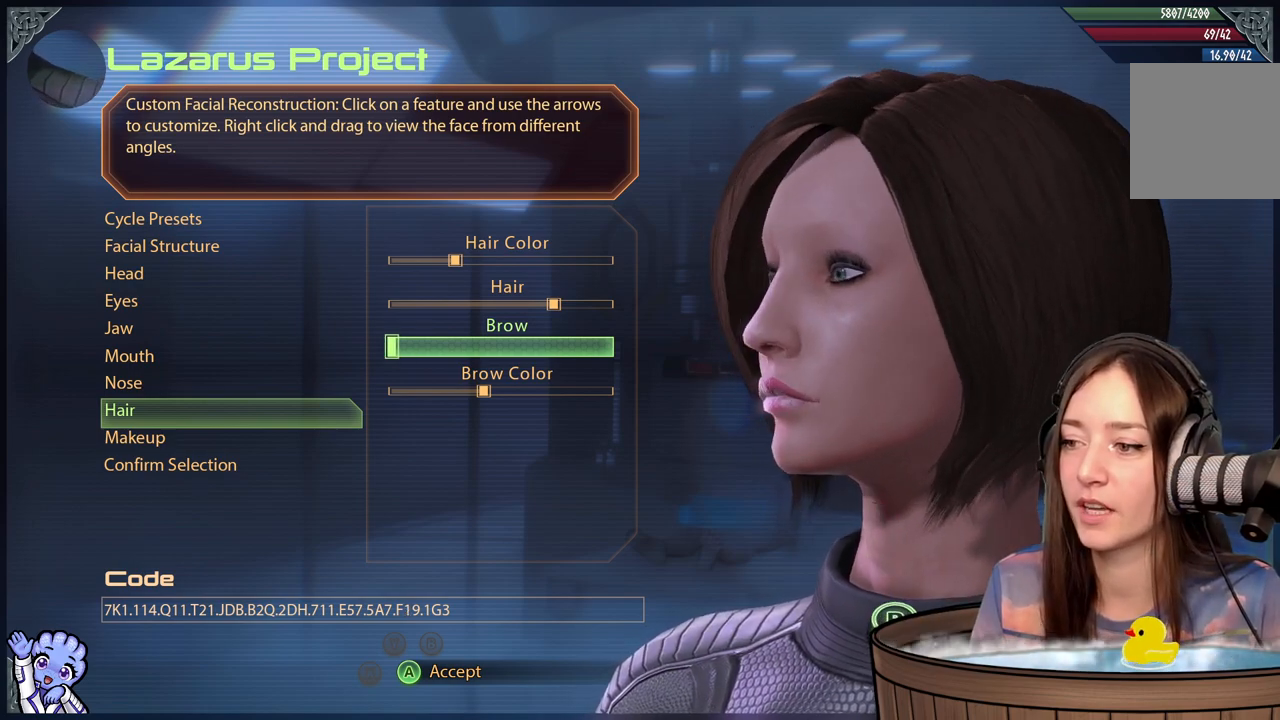
{"buttons": [], "left_stick": "center", "right_stick": "center", "events": []}
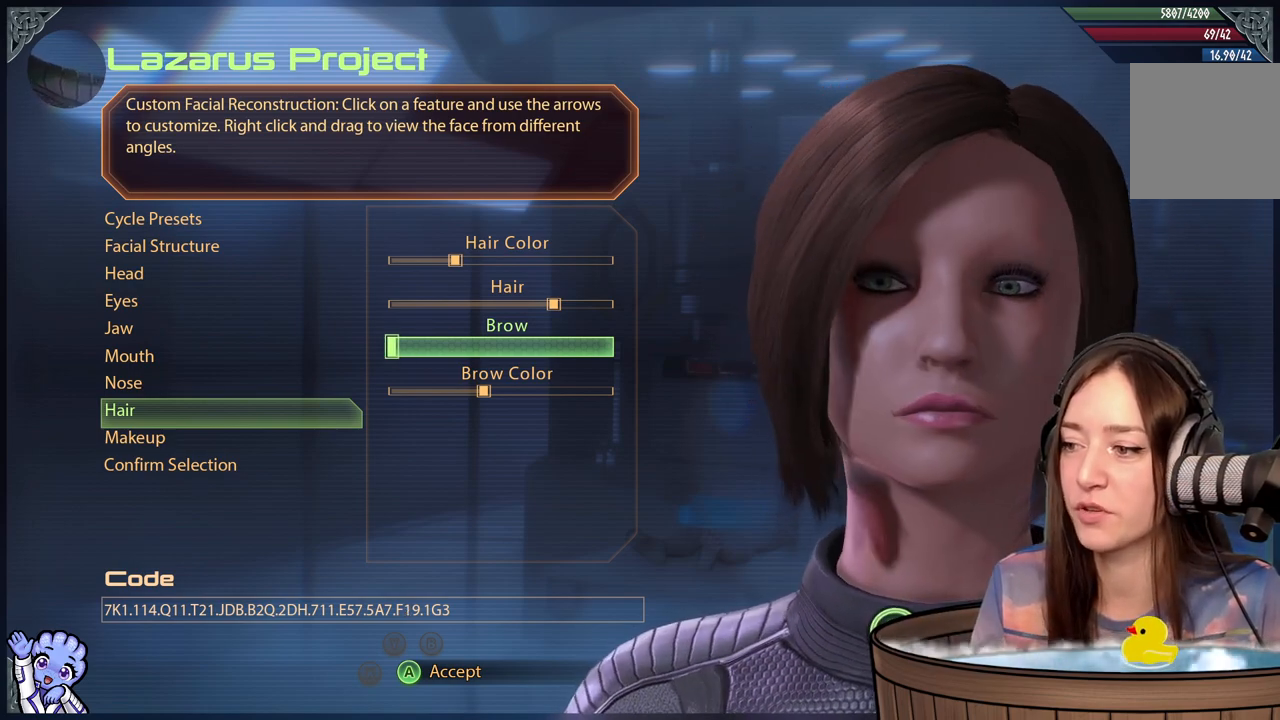
{"buttons": [], "left_stick": "center", "right_stick": "center", "events": [[267, "left_stick", "right"], [417, "left_stick", "center"]]}
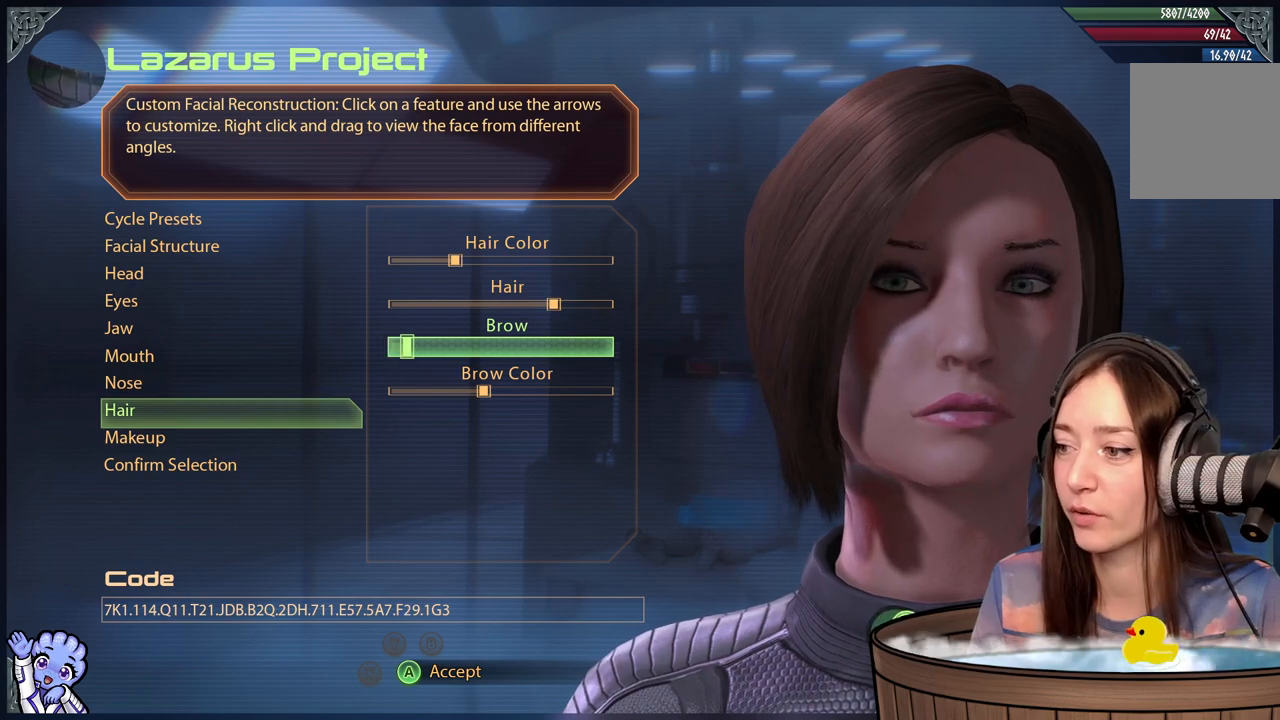
{"buttons": [], "left_stick": "center", "right_stick": "center", "events": [[167, "left_stick", "right"], [283, "left_stick", "center"]]}
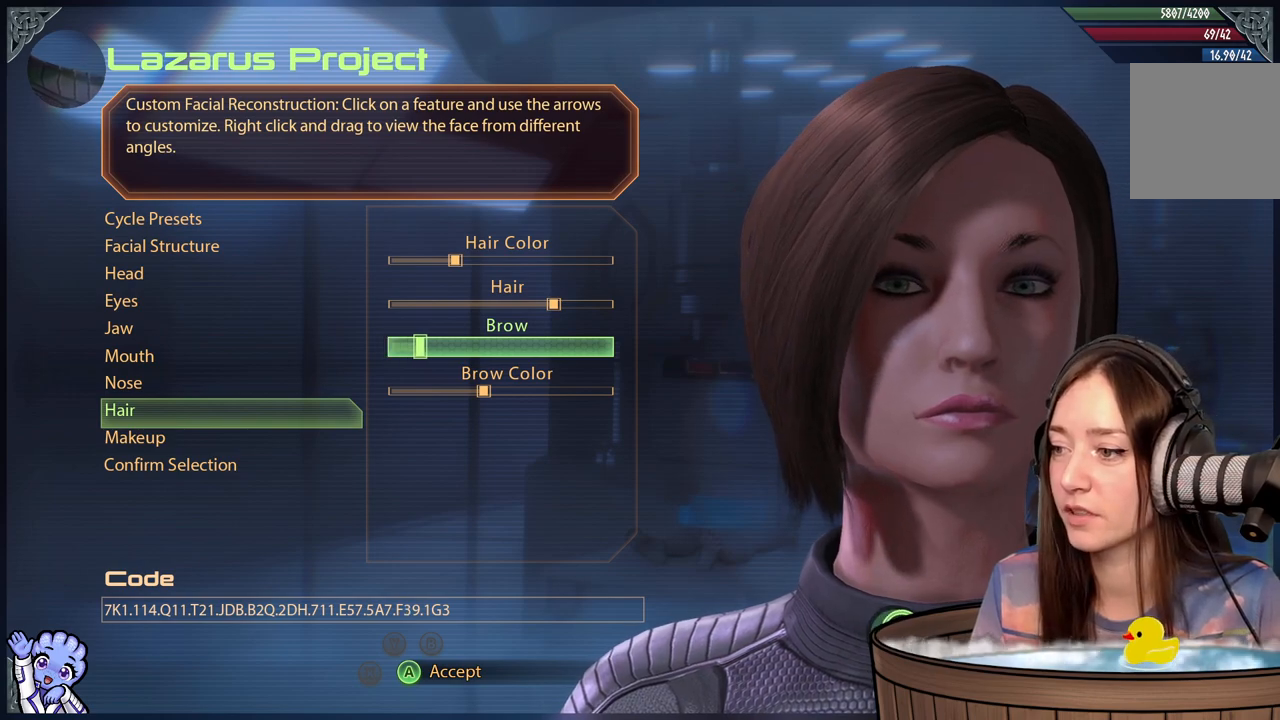
{"buttons": [], "left_stick": "right", "right_stick": "center", "events": [[33, "left_stick", "right"], [233, "left_stick", "center"], [433, "left_stick", "right"]]}
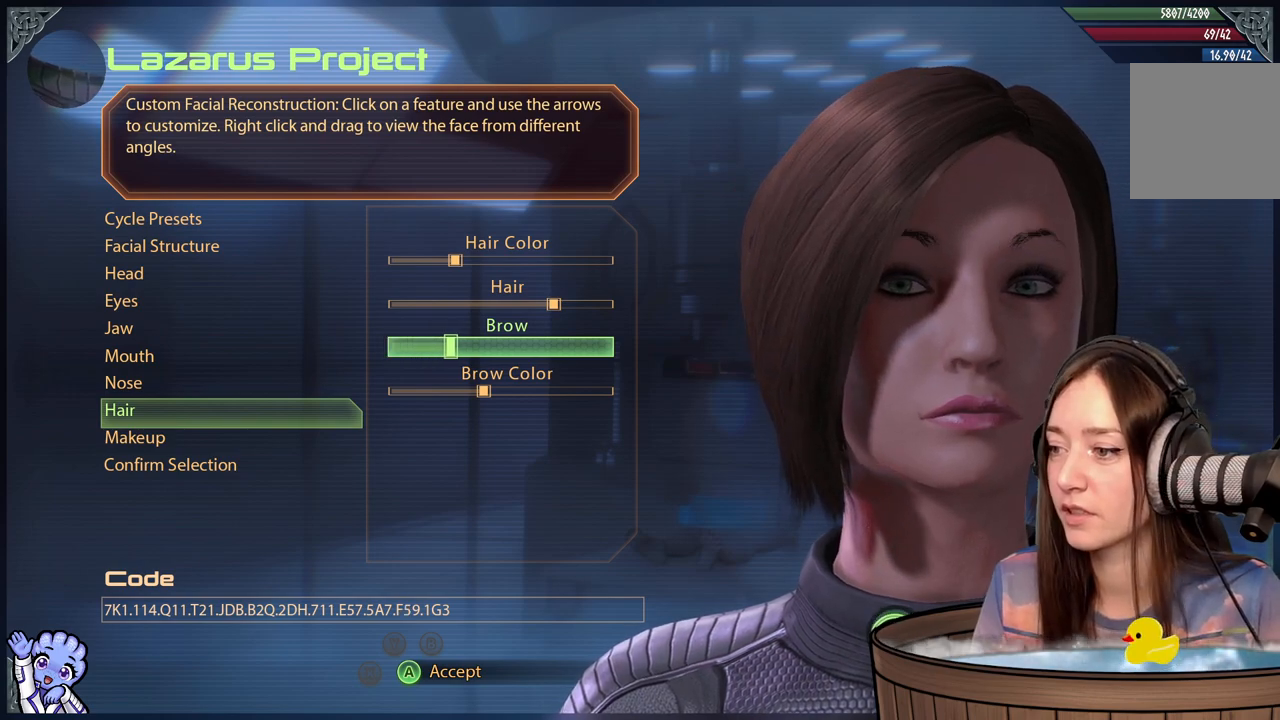
{"buttons": [], "left_stick": "center", "right_stick": "center", "events": [[117, "left_stick", "center"], [250, "right_stick", "down-left"], [433, "right_stick", "center"]]}
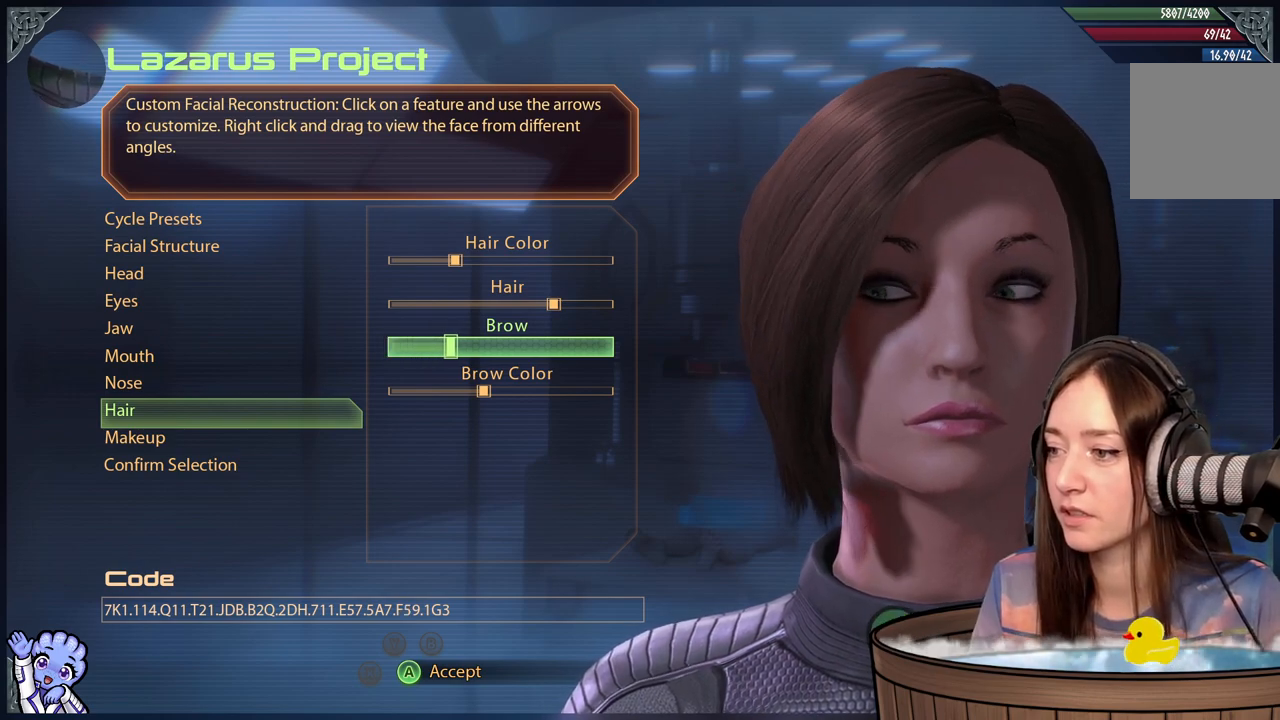
{"buttons": [], "left_stick": "center", "right_stick": "down-right", "events": [[133, "left_stick", "left"], [317, "left_stick", "center"], [417, "right_stick", "down-right"]]}
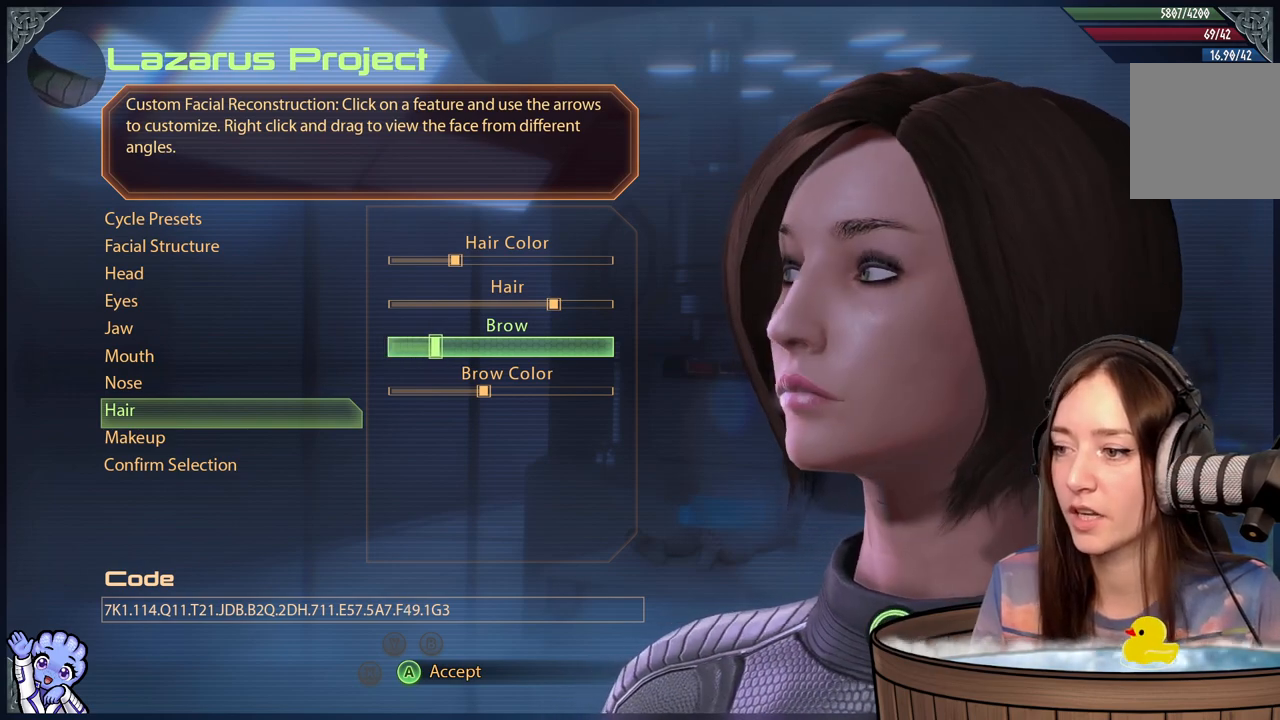
{"buttons": [], "left_stick": "center", "right_stick": "center", "events": [[67, "right_stick", "center"], [200, "right_stick", "down-right"], [383, "right_stick", "center"]]}
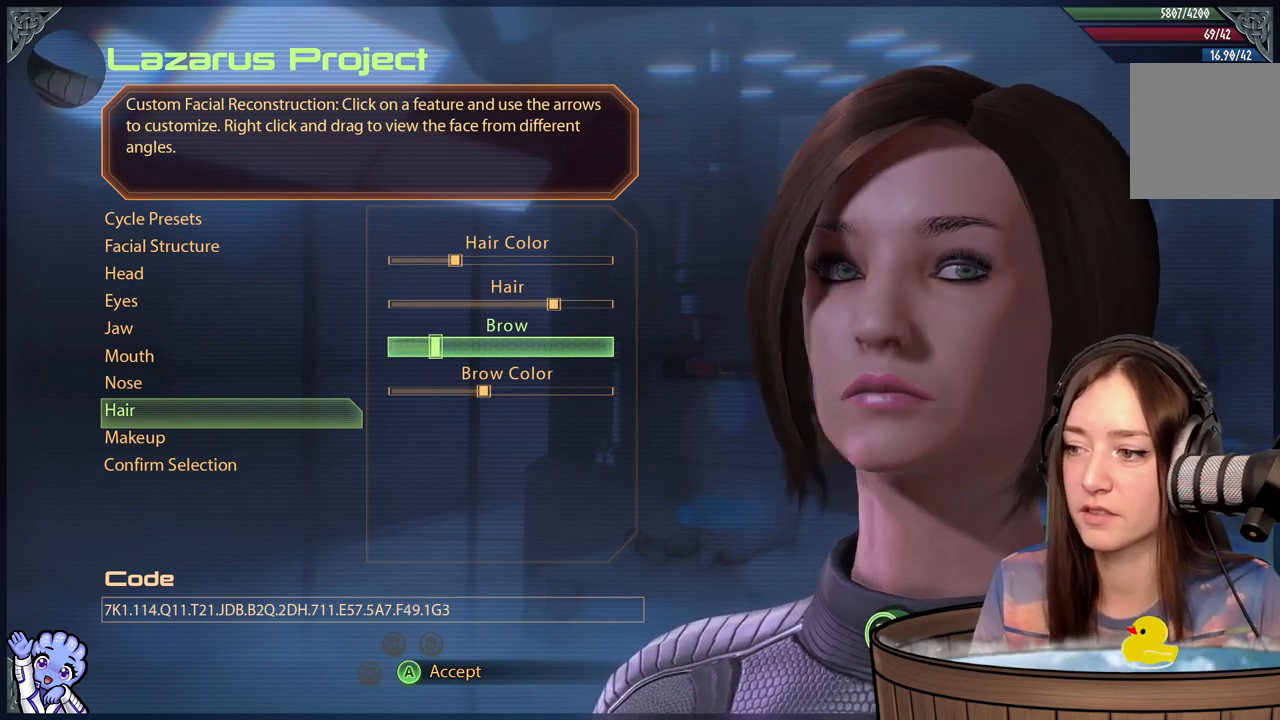
{"buttons": [], "left_stick": "center", "right_stick": "down-left", "events": [[367, "right_stick", "down-left"]]}
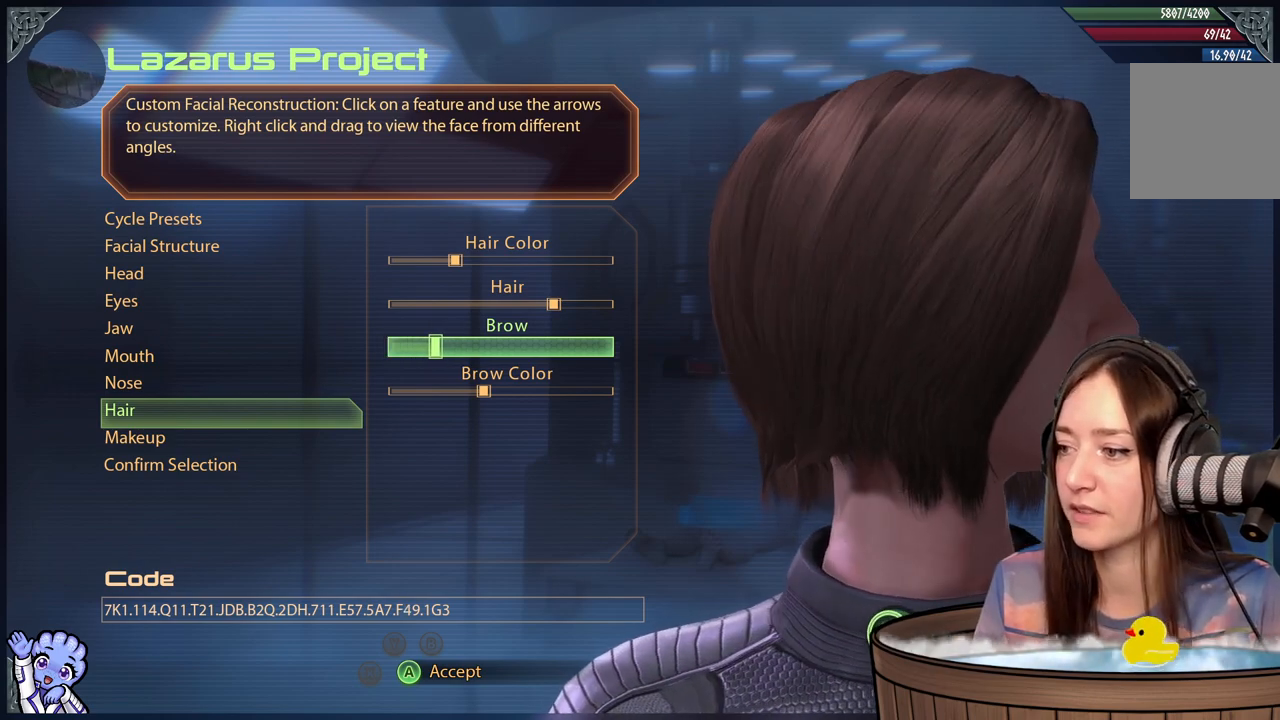
{"buttons": [], "left_stick": "center", "right_stick": "center", "events": [[100, "right_stick", "center"]]}
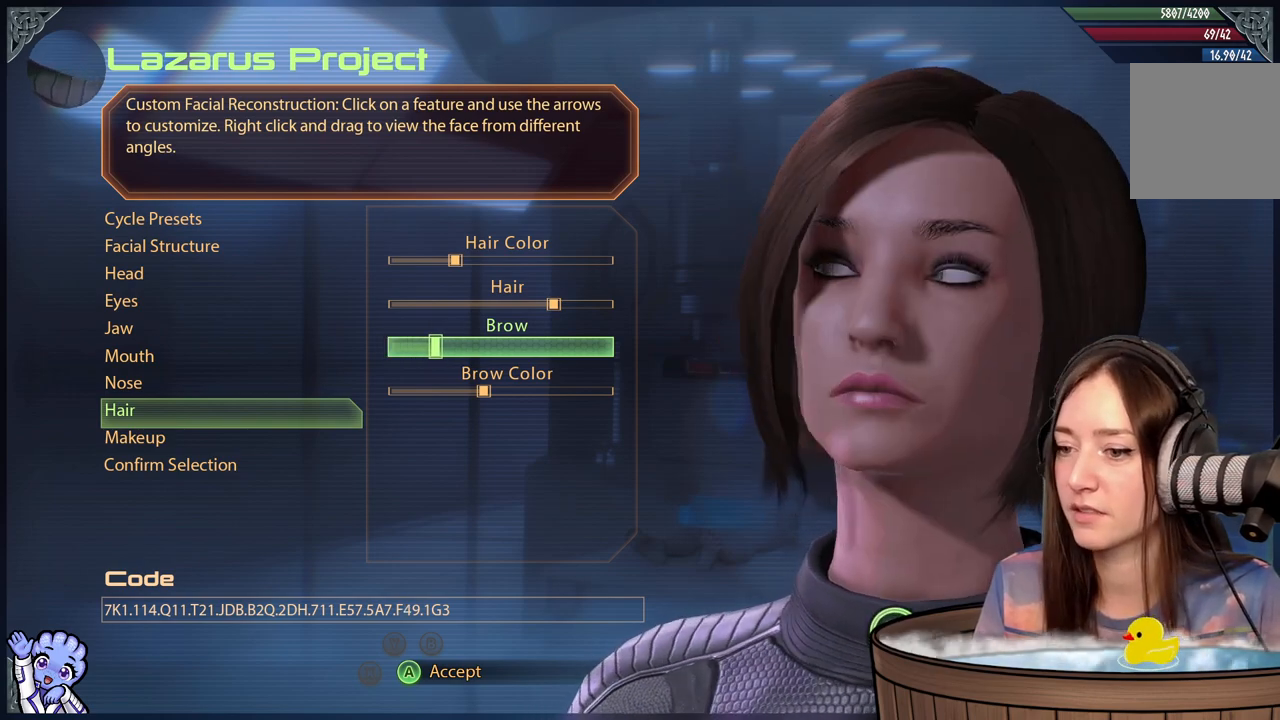
{"buttons": [], "left_stick": "center", "right_stick": "center", "events": []}
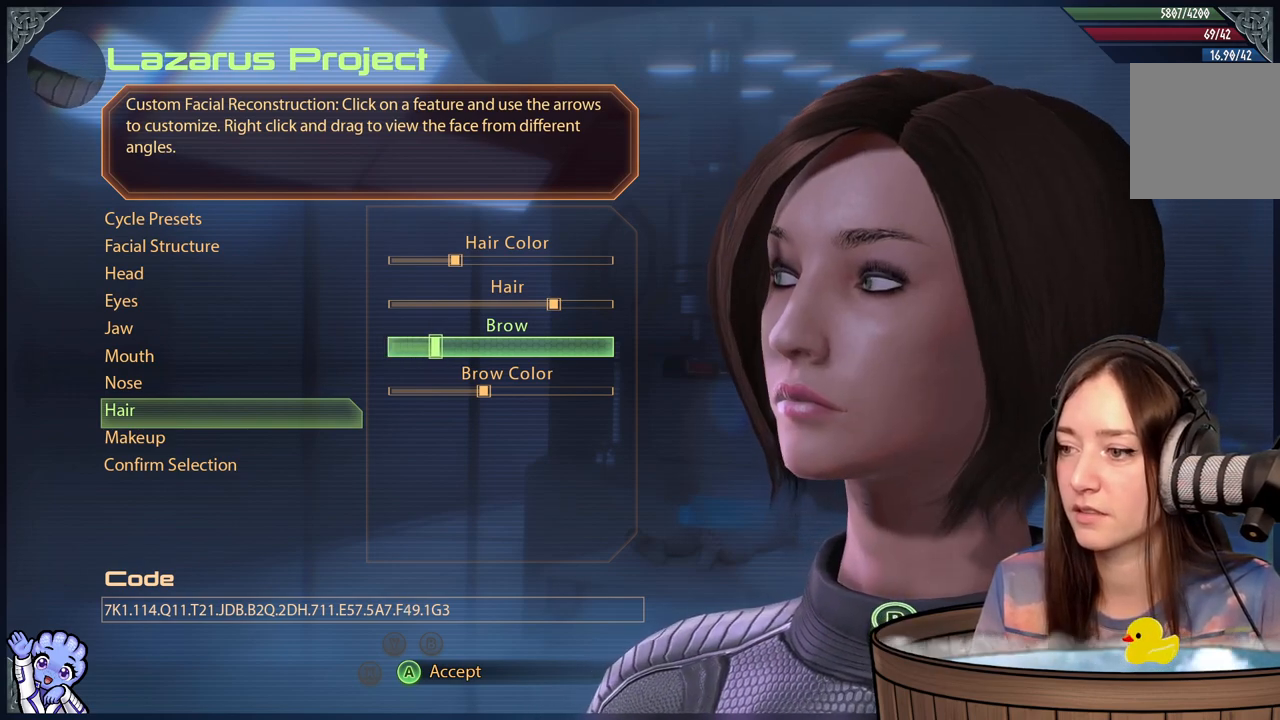
{"buttons": [], "left_stick": "center", "right_stick": "center", "events": [[233, "left_stick", "right"], [383, "left_stick", "center"]]}
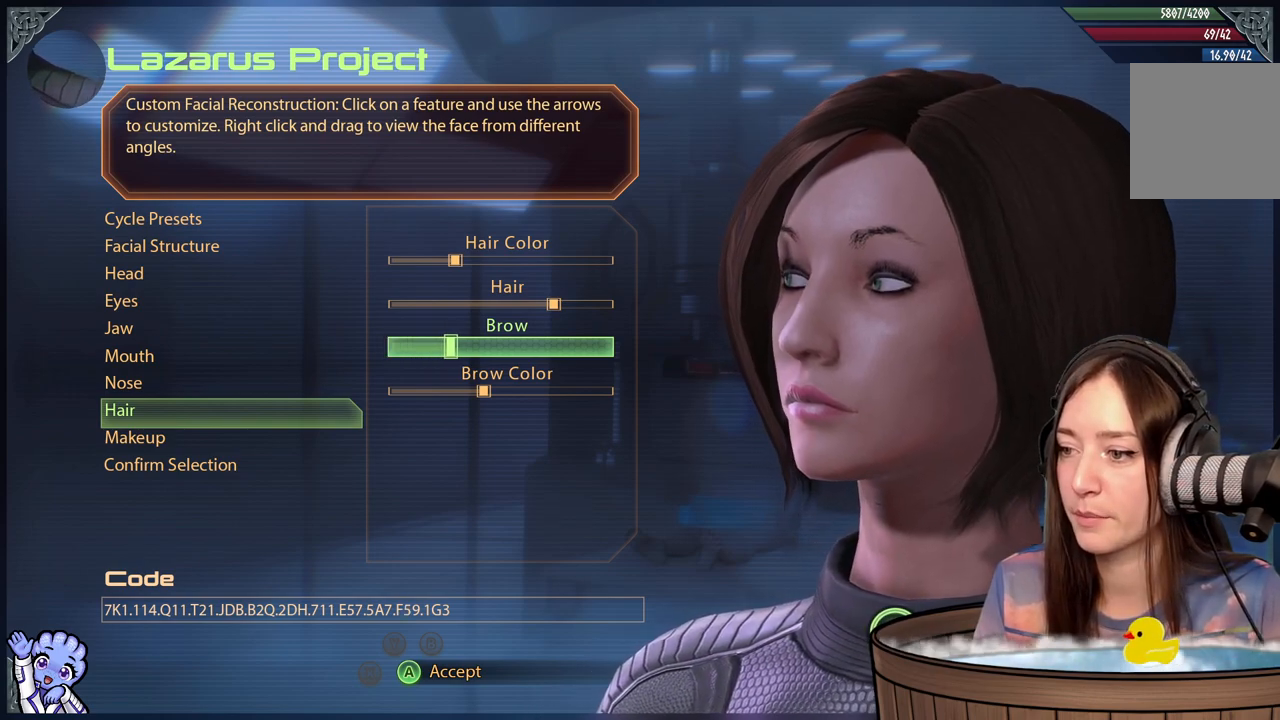
{"buttons": [], "left_stick": "center", "right_stick": "center", "events": [[250, "left_stick", "right"], [300, "left_stick", "down-right"], [400, "left_stick", "center"]]}
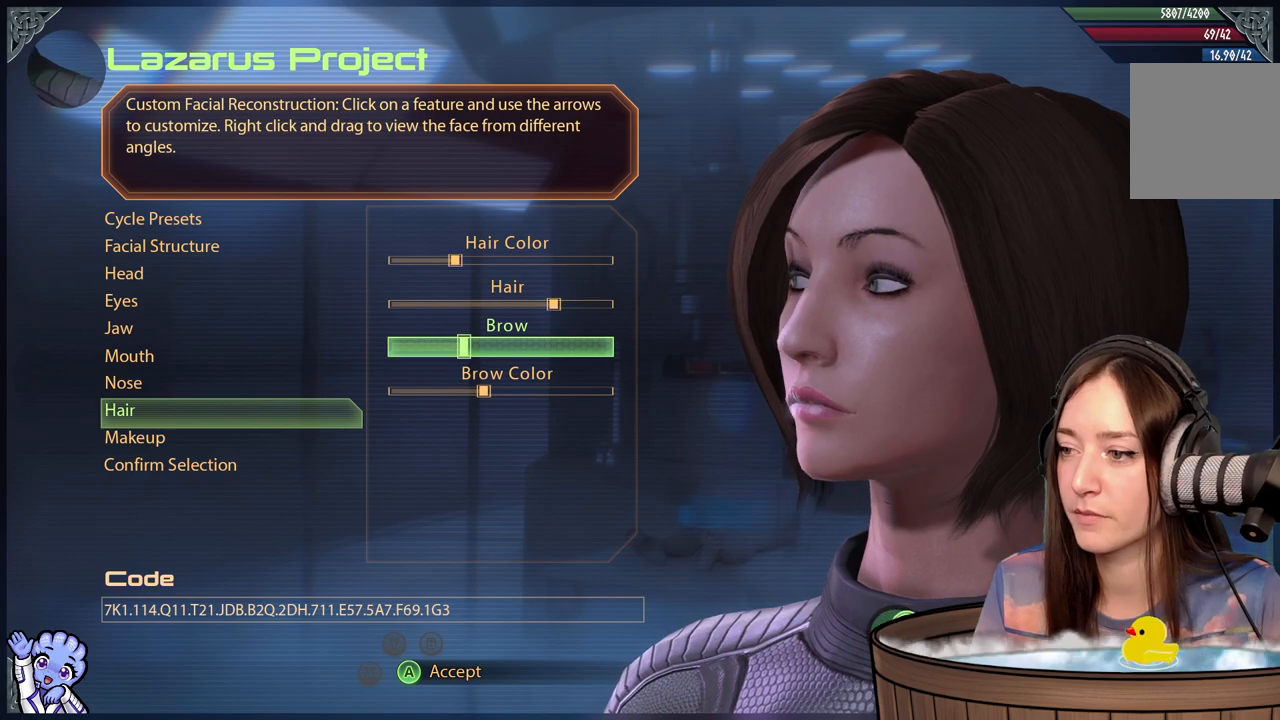
{"buttons": [], "left_stick": "right", "right_stick": "center", "events": [[33, "left_stick", "right"], [217, "left_stick", "center"], [383, "left_stick", "right"]]}
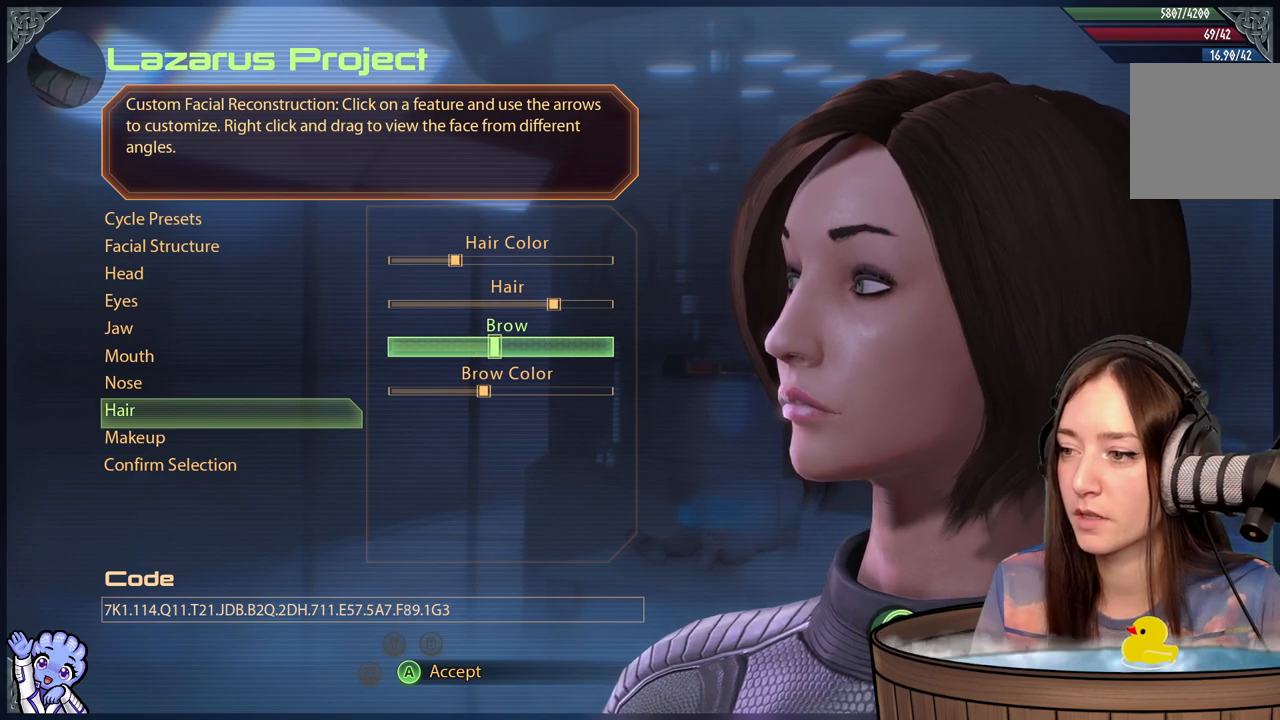
{"buttons": [], "left_stick": "right", "right_stick": "center", "events": [[33, "left_stick", "center"], [167, "left_stick", "right"], [367, "left_stick", "center"], [467, "left_stick", "right"]]}
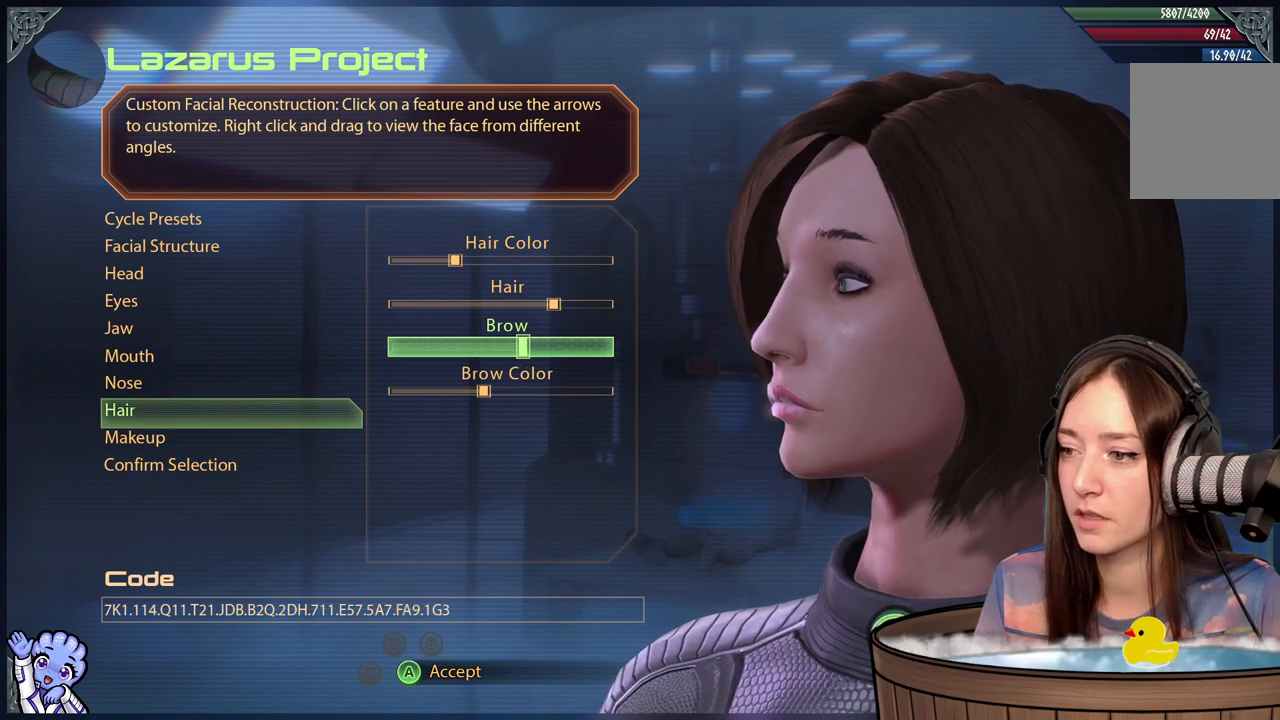
{"buttons": [], "left_stick": "center", "right_stick": "center", "events": [[167, "left_stick", "center"], [283, "left_stick", "right"], [483, "left_stick", "center"]]}
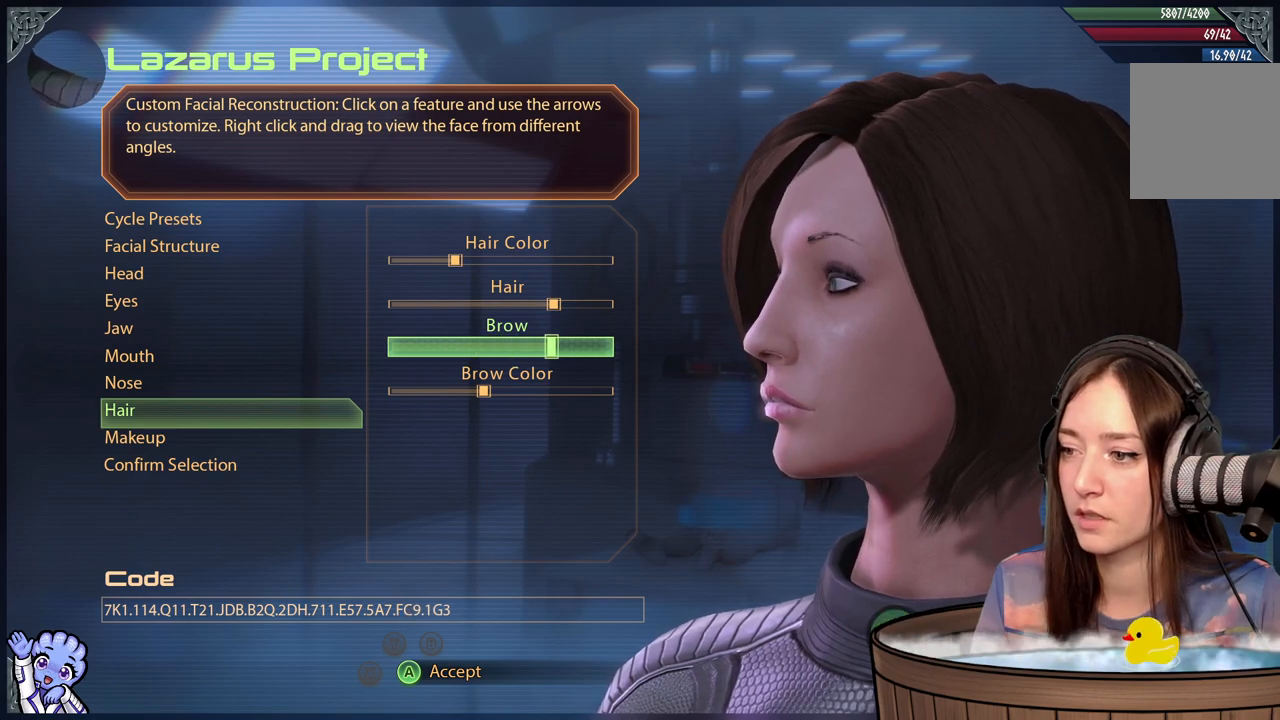
{"buttons": [], "left_stick": "right", "right_stick": "center", "events": [[100, "left_stick", "right"], [300, "left_stick", "center"], [350, "left_stick", "right"]]}
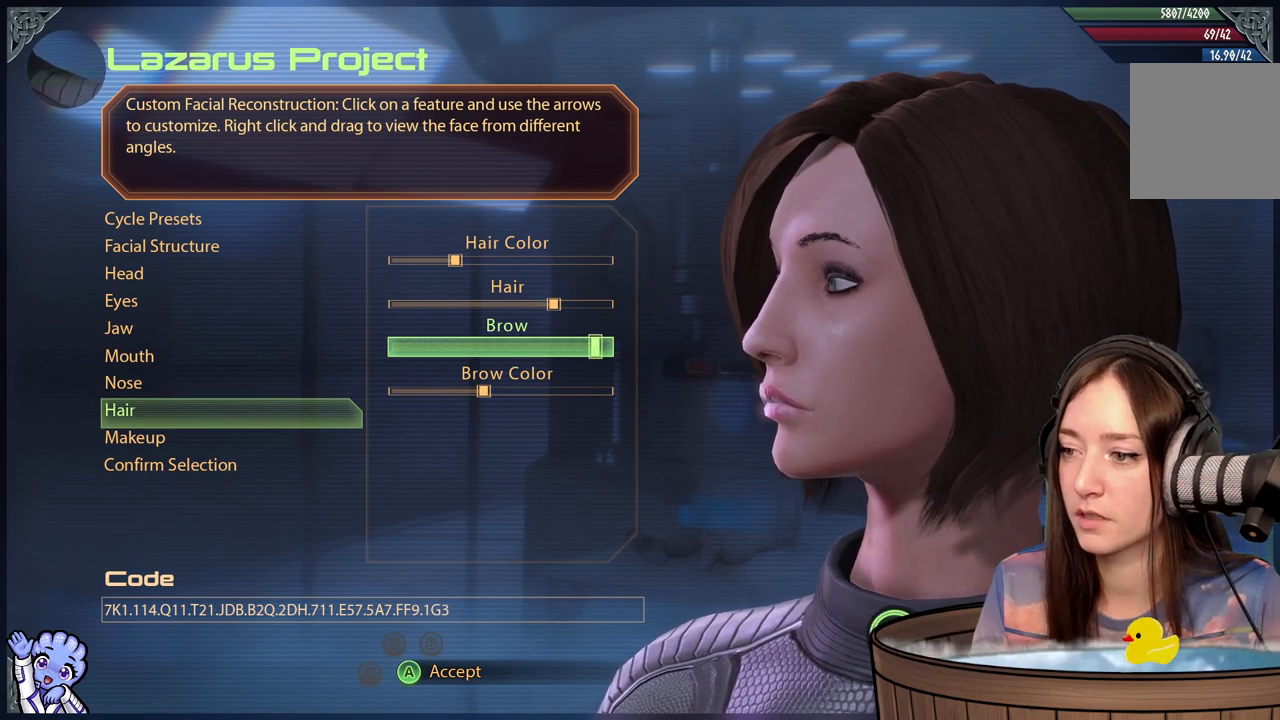
{"buttons": [], "left_stick": "right", "right_stick": "center", "events": [[50, "left_stick", "center"], [150, "left_stick", "right"], [350, "left_stick", "center"], [400, "left_stick", "right"]]}
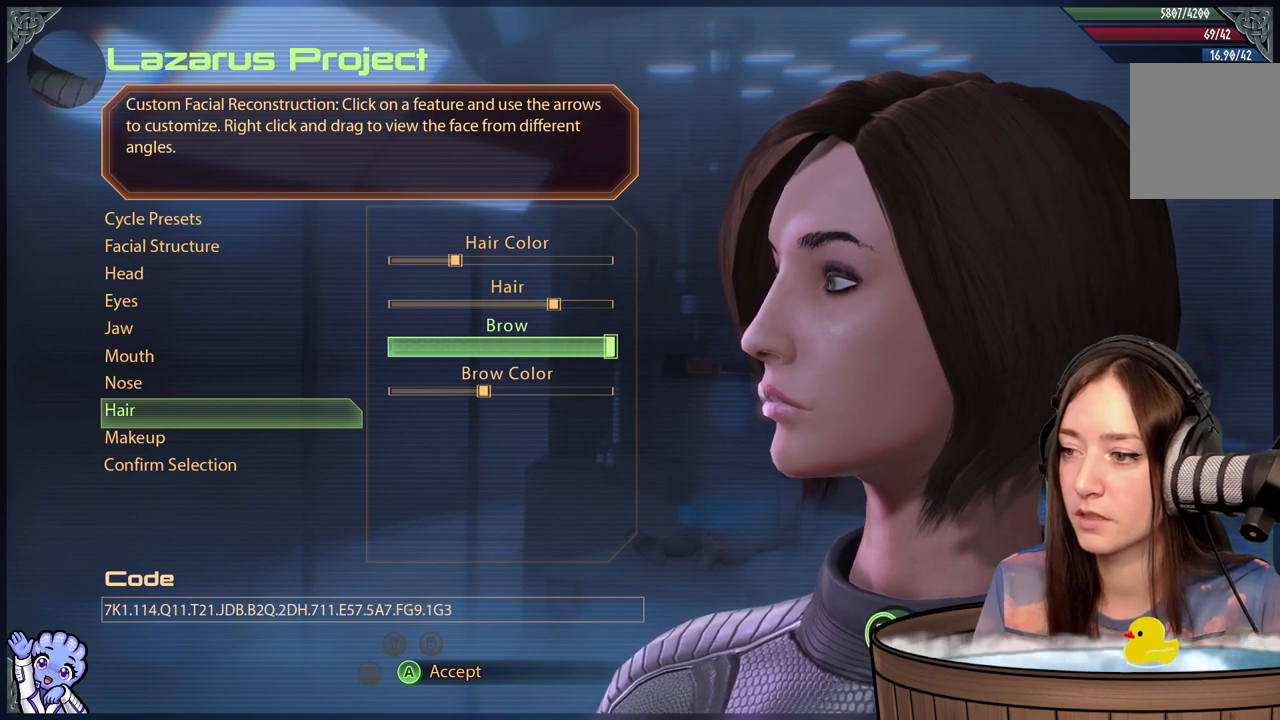
{"buttons": [], "left_stick": "center", "right_stick": "right", "events": [[300, "left_stick", "center"], [383, "right_stick", "right"]]}
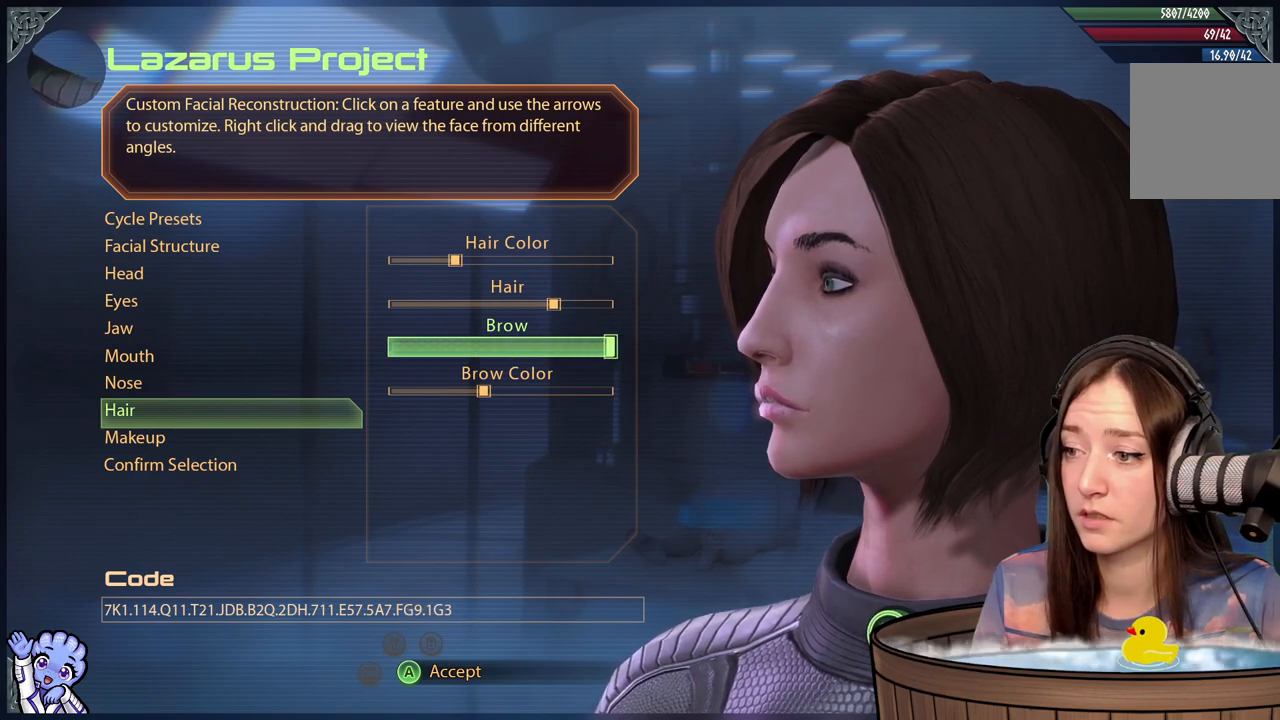
{"buttons": [], "left_stick": "center", "right_stick": "center", "events": [[83, "right_stick", "center"]]}
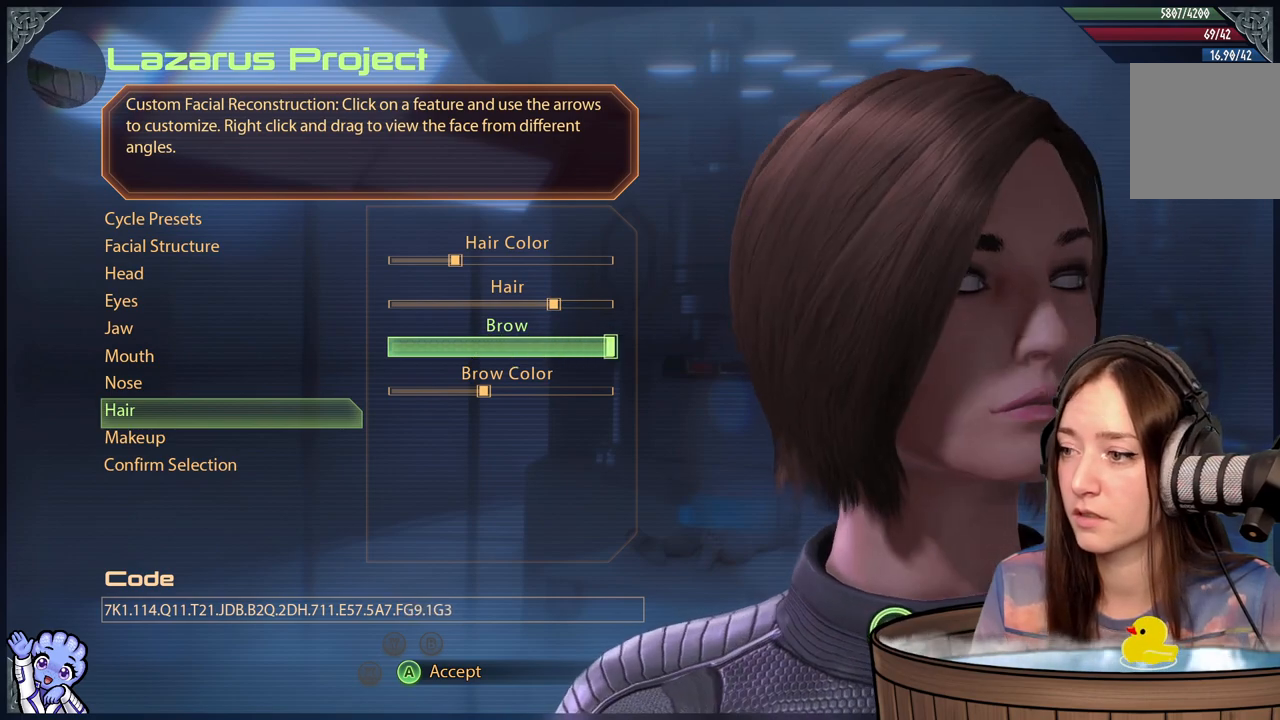
{"buttons": [], "left_stick": "left", "right_stick": "center", "events": [[50, "right_stick", "down-left"], [183, "right_stick", "center"], [417, "left_stick", "left"]]}
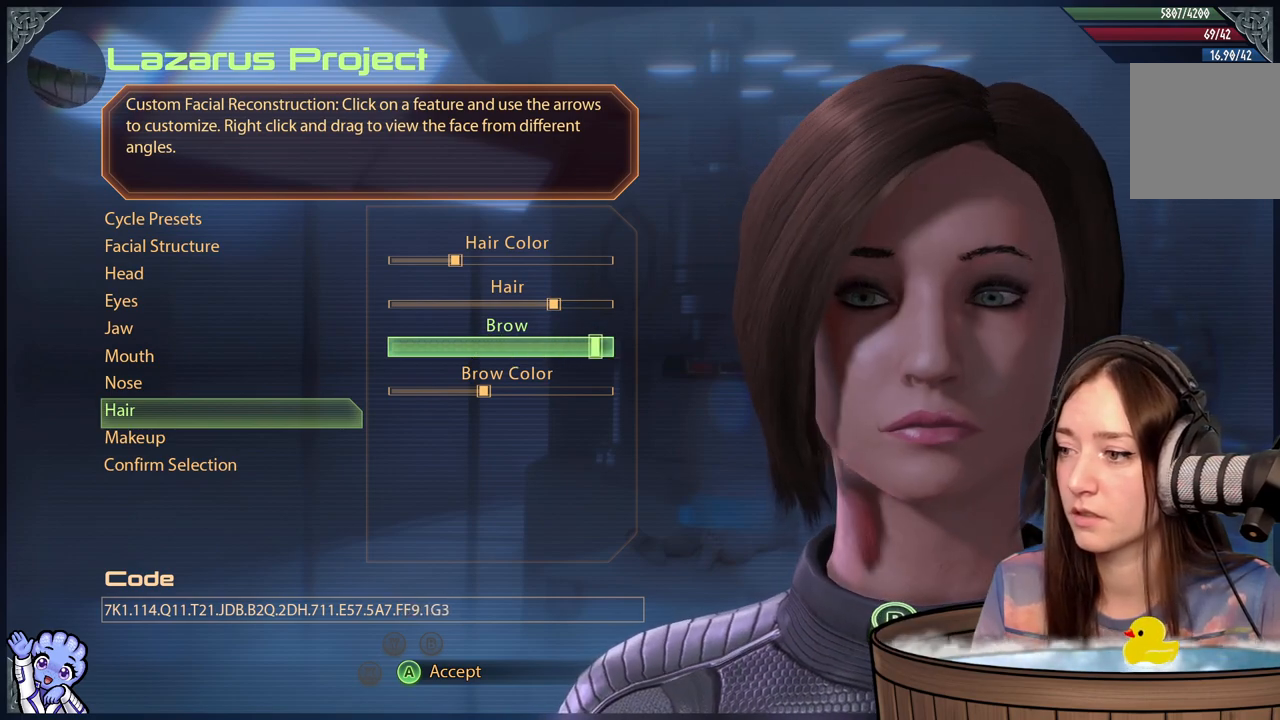
{"buttons": [], "left_stick": "center", "right_stick": "center", "events": [[67, "left_stick", "center"], [117, "left_stick", "down-left"], [250, "left_stick", "center"], [300, "left_stick", "down-left"], [350, "left_stick", "left"], [483, "left_stick", "center"]]}
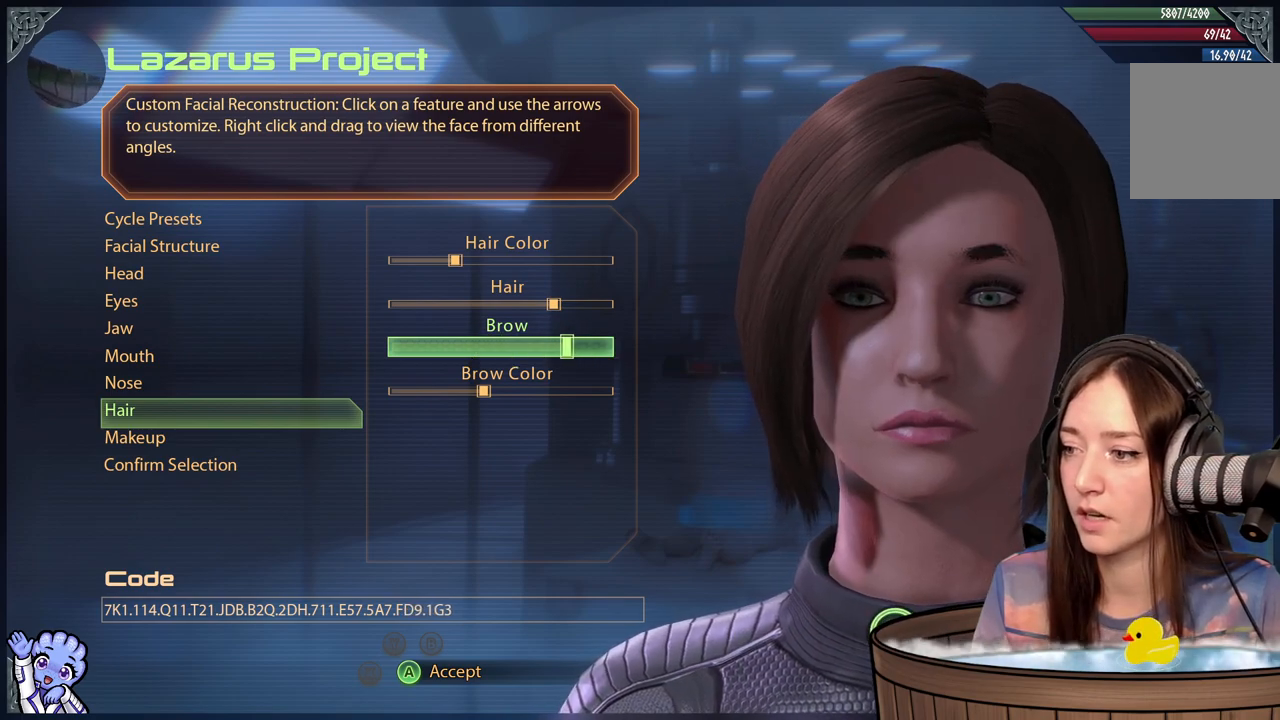
{"buttons": [], "left_stick": "left", "right_stick": "center", "events": [[33, "left_stick", "down-left"], [83, "left_stick", "left"], [183, "left_stick", "center"], [233, "left_stick", "down-left"], [367, "left_stick", "center"], [417, "left_stick", "left"]]}
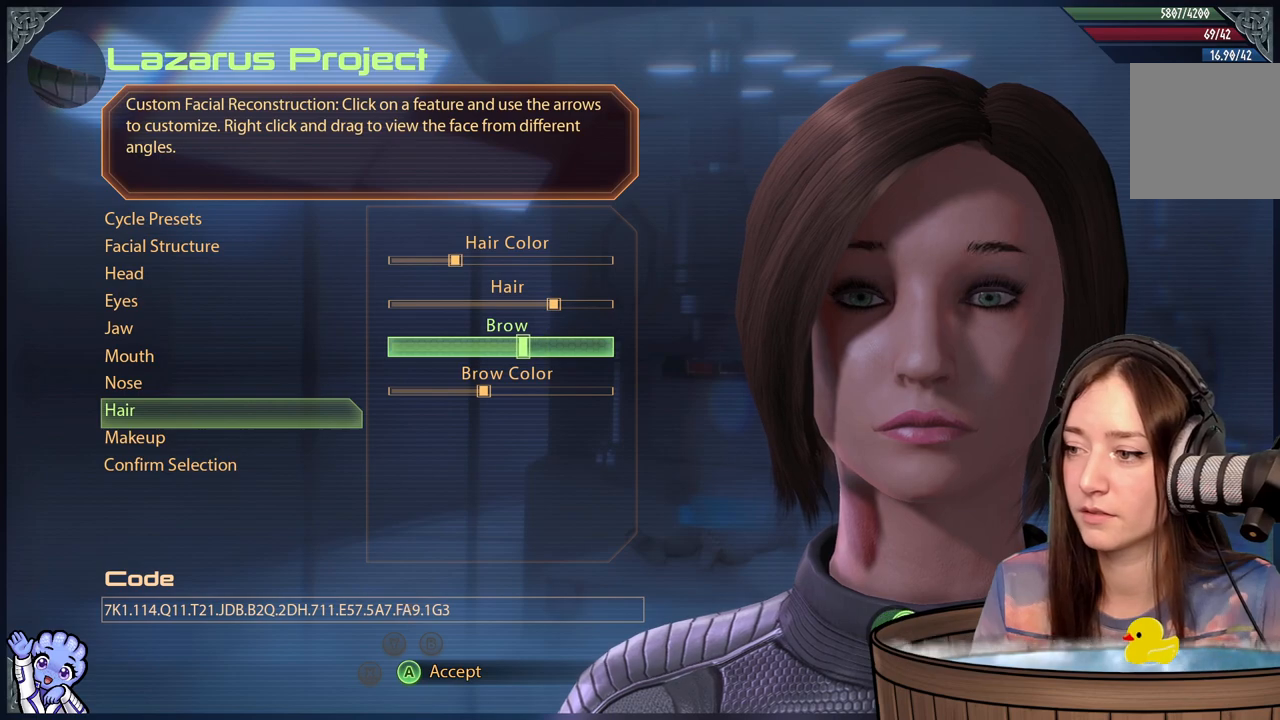
{"buttons": [], "left_stick": "center", "right_stick": "center", "events": [[117, "left_stick", "center"], [200, "left_stick", "left"], [300, "left_stick", "center"]]}
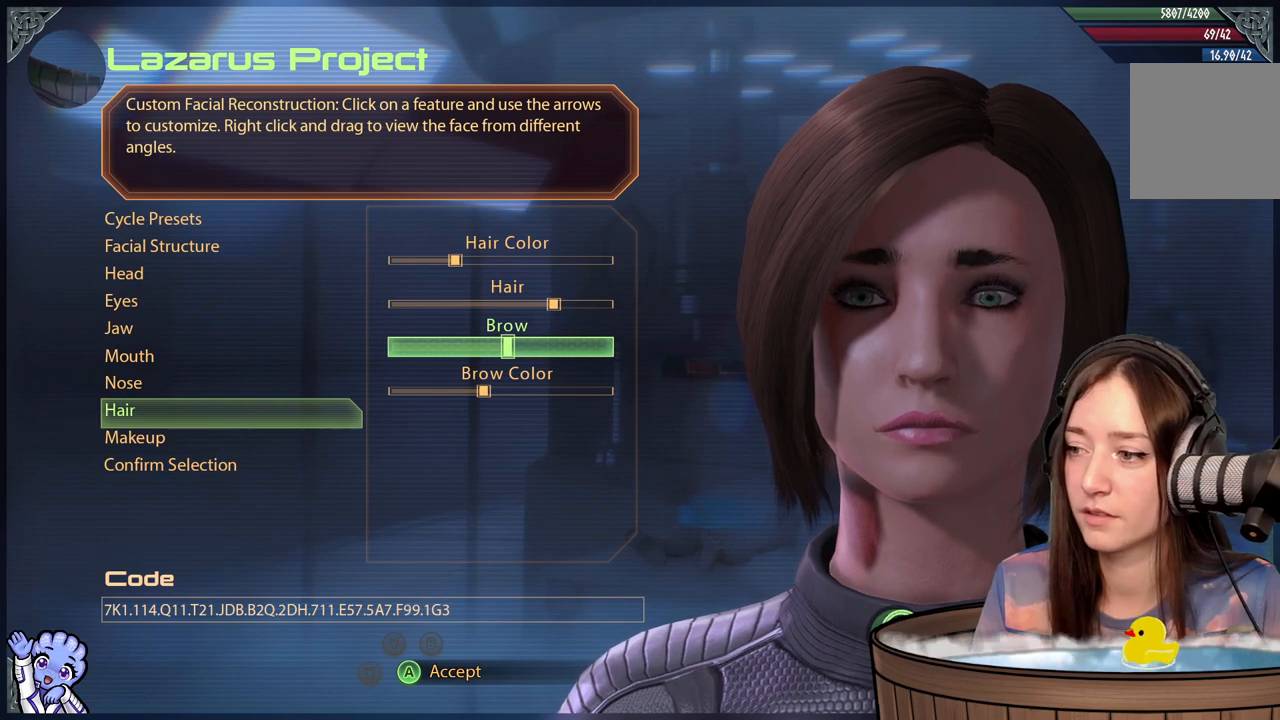
{"buttons": [], "left_stick": "left", "right_stick": "center", "events": [[33, "left_stick", "left"], [283, "left_stick", "center"], [467, "left_stick", "left"]]}